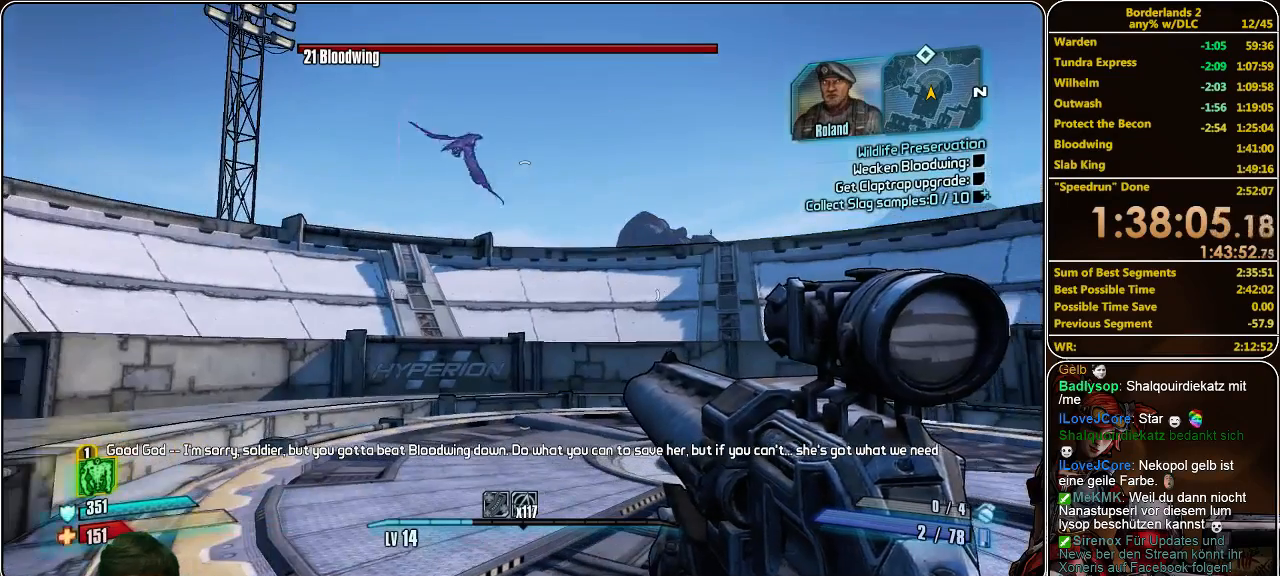
Gameplay with keyboard and mouse; each line is a JSON object with the keys and mouse buttons held at the frame after it. "events" lists presses ("down") and releases ("up") of "a", "alt", "c", "ctrl", "d", "e", "f", "q", "r", "s", "shift", "space", "tab", "v", "w", "x", "z", "mouse_left", "mouse_middle", "mouse_right", "mouse_wheel_up" and "mouse_wheel_down" between this image and that frame as [ms after this image, input, new state], when the widget could be followed in between. "mouse_left", "mouse_middle", "mouse_right", "mouse_wheel_up", "mouse_wheel_down" = the "left", "middle", "right", "wheel_up", "wheel_down" buttons of the "mouse" list. No other keys are recorded. Mouse movement is not recorded.
{"keys": [], "mouse": [], "events": []}
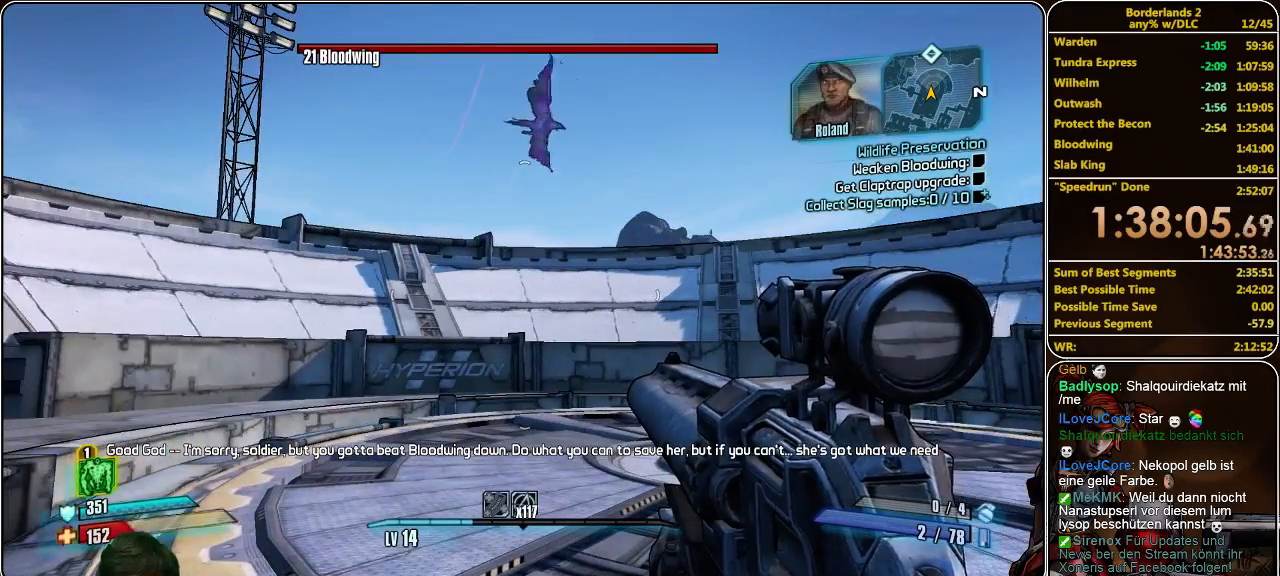
{"keys": [], "mouse": [], "events": []}
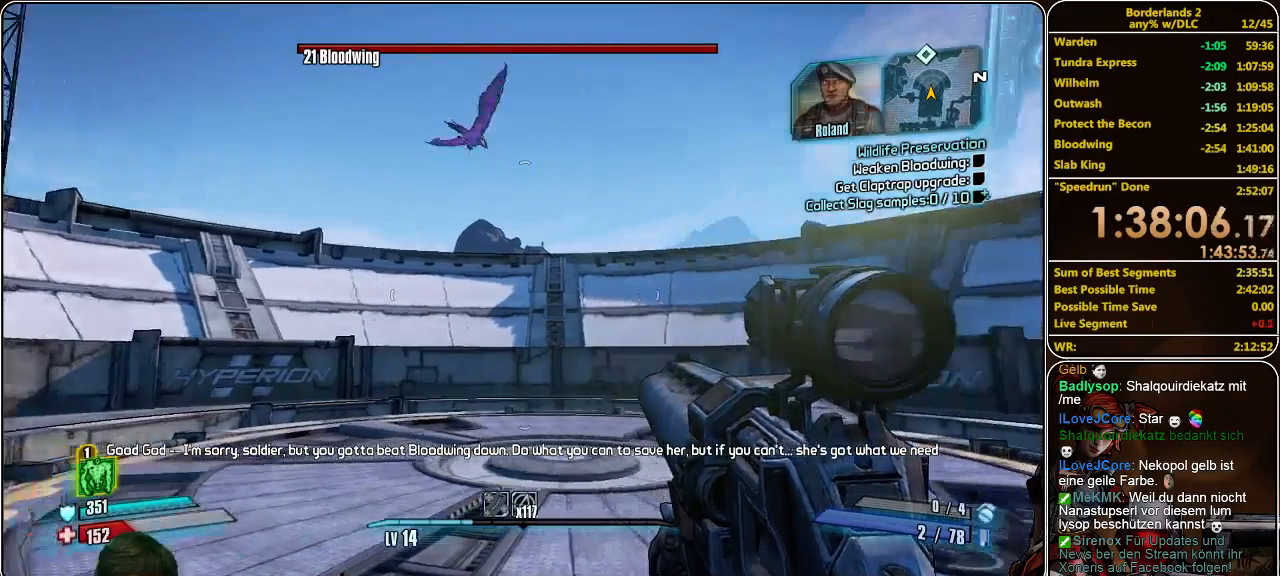
{"keys": [], "mouse": [], "events": []}
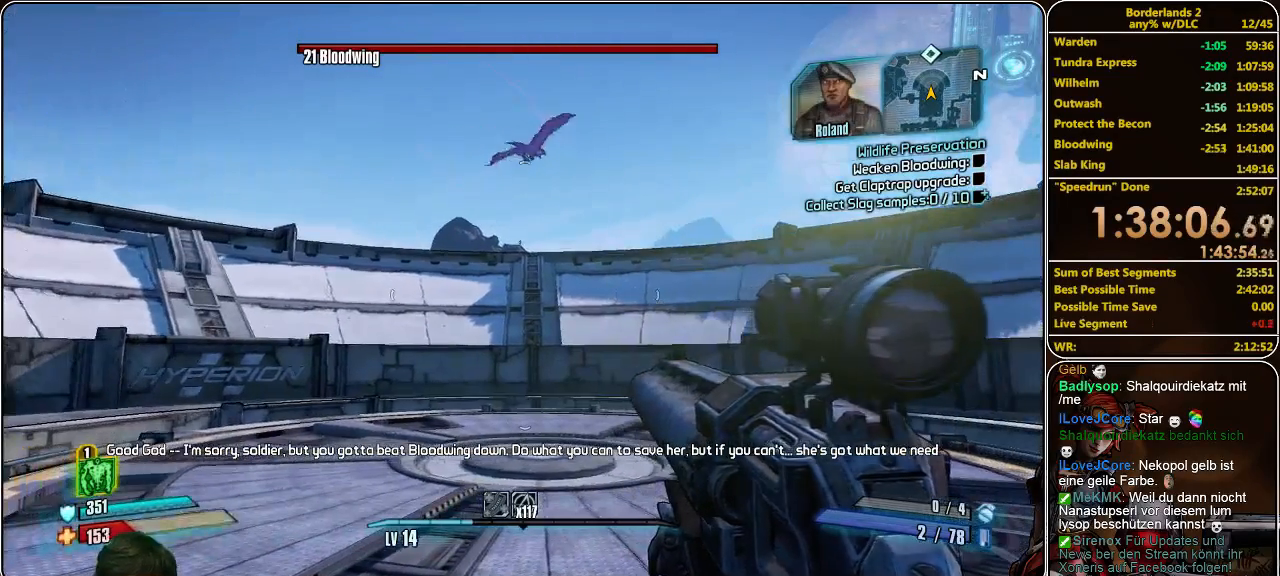
{"keys": [], "mouse": [], "events": [[333, "a", "down"], [433, "a", "up"]]}
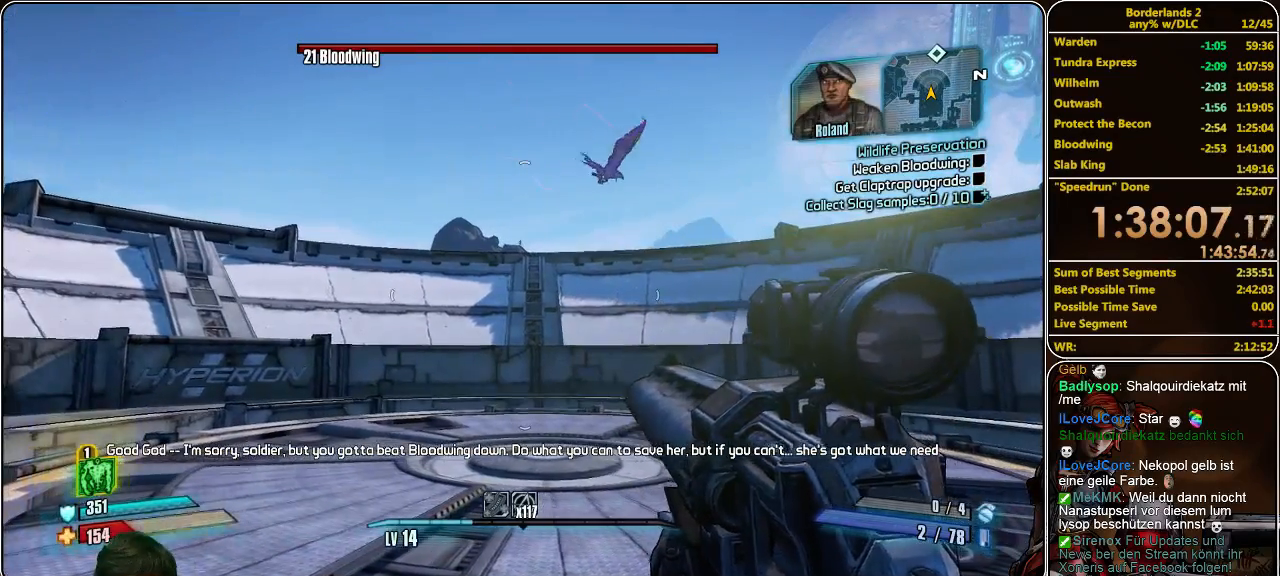
{"keys": [], "mouse": ["right"], "events": [[333, "mouse_right", "down"]]}
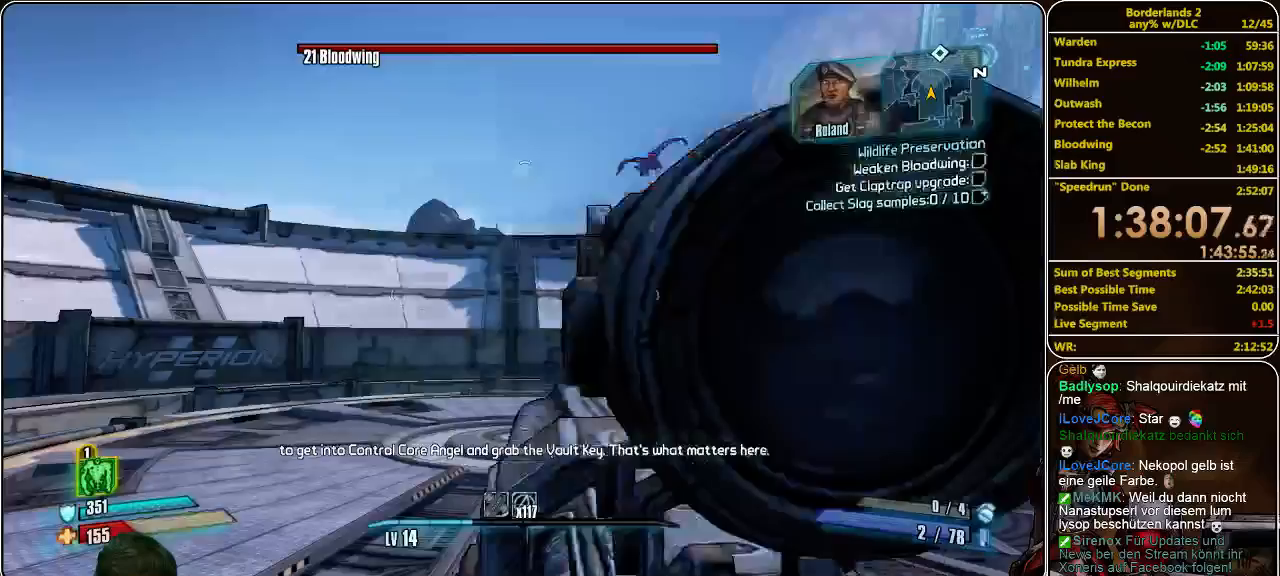
{"keys": [], "mouse": ["right"], "events": []}
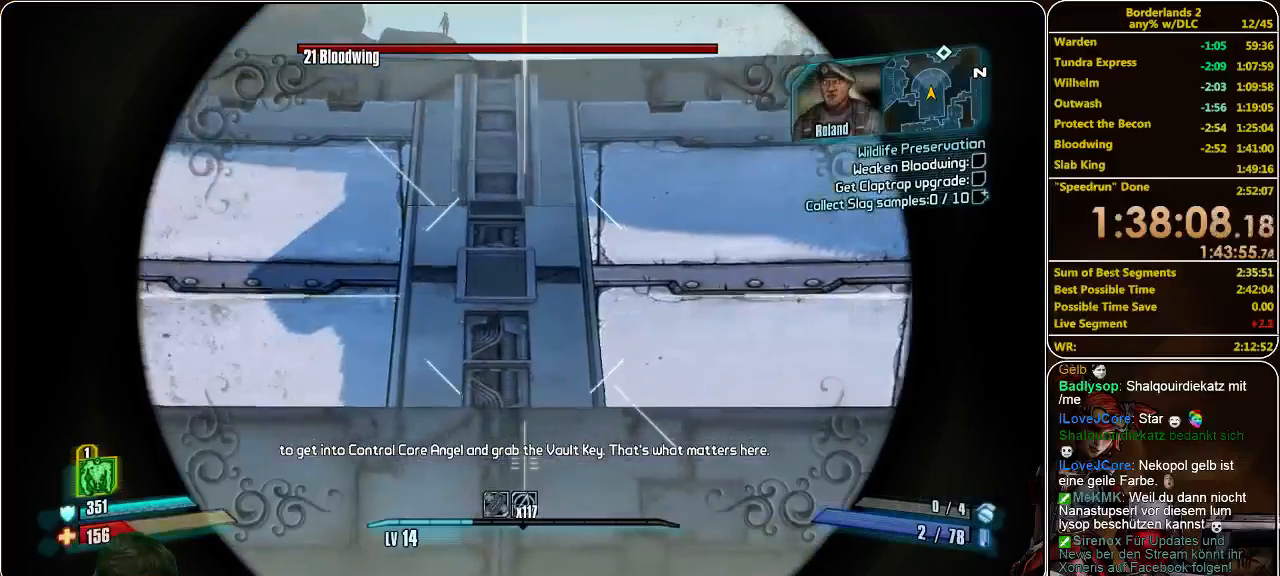
{"keys": [], "mouse": [], "events": [[233, "mouse_right", "up"]]}
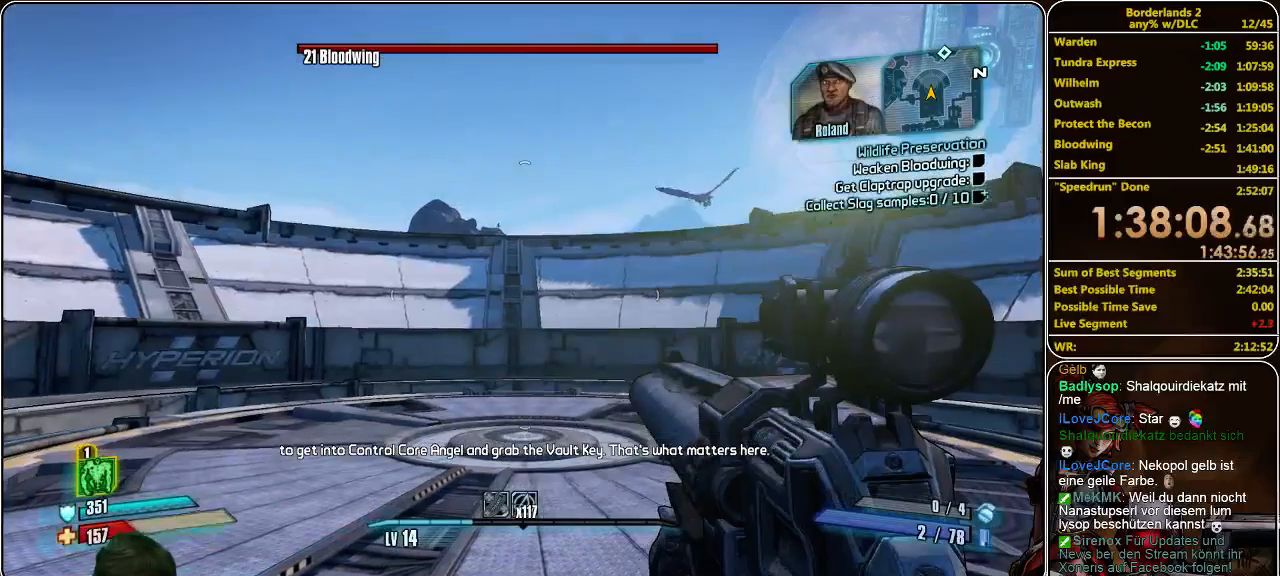
{"keys": [], "mouse": [], "events": []}
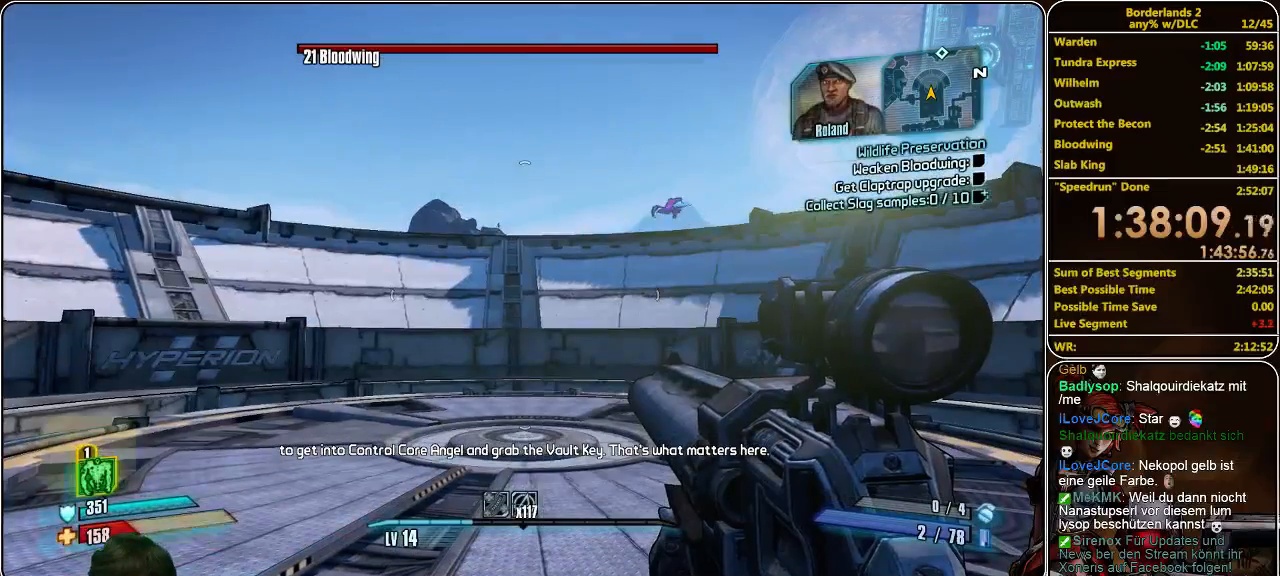
{"keys": [], "mouse": [], "events": []}
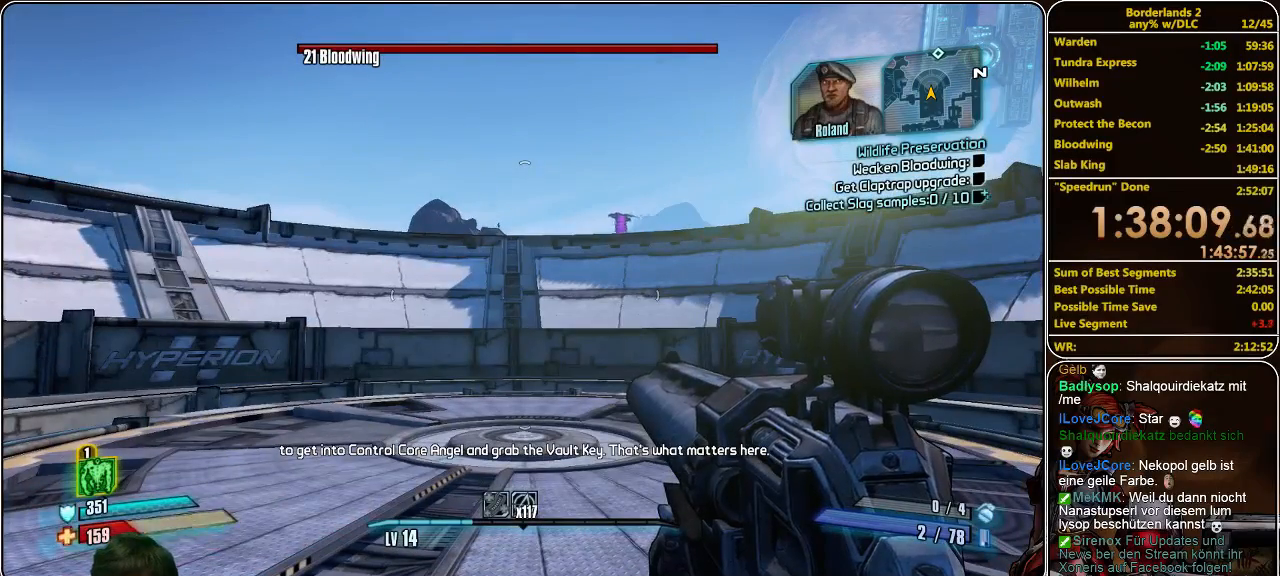
{"keys": [], "mouse": [], "events": [[267, "a", "down"], [333, "a", "up"]]}
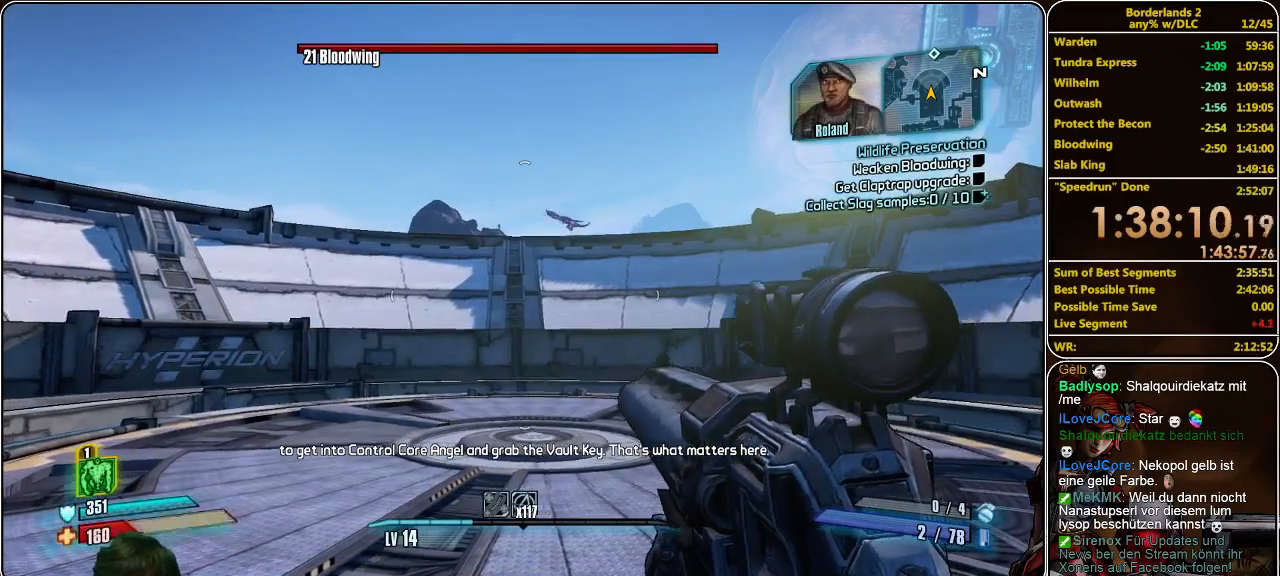
{"keys": ["w"], "mouse": [], "events": [[100, "w", "down"], [300, "w", "up"], [467, "w", "down"]]}
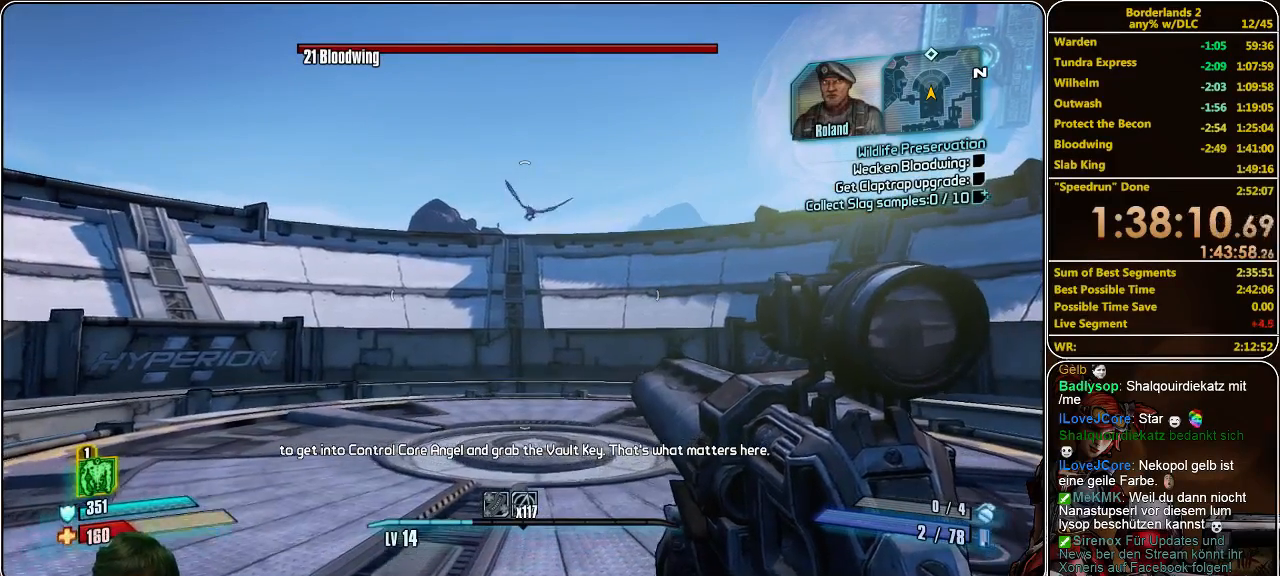
{"keys": [], "mouse": [], "events": [[67, "w", "up"], [267, "w", "down"], [367, "w", "up"]]}
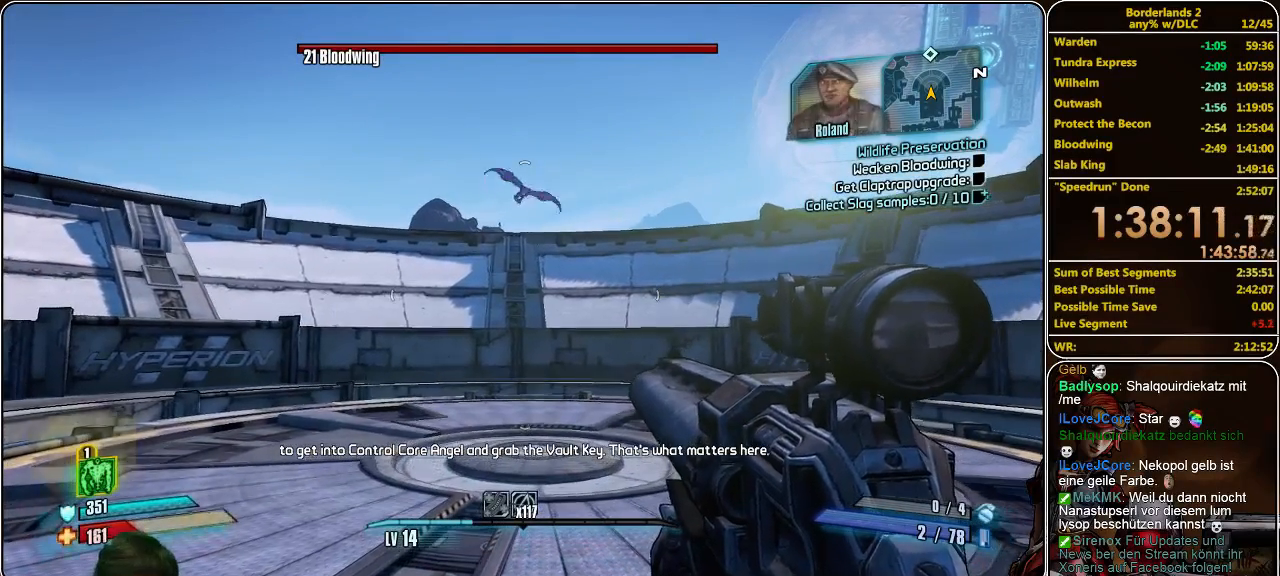
{"keys": [], "mouse": [], "events": []}
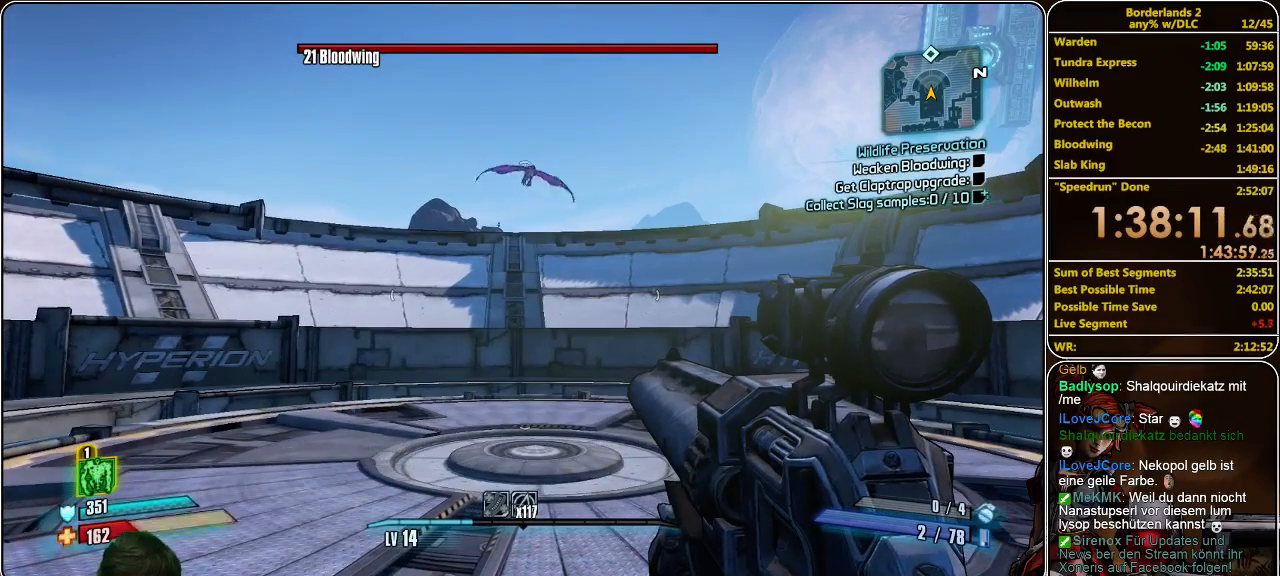
{"keys": [], "mouse": [], "events": [[300, "w", "down"], [400, "w", "up"]]}
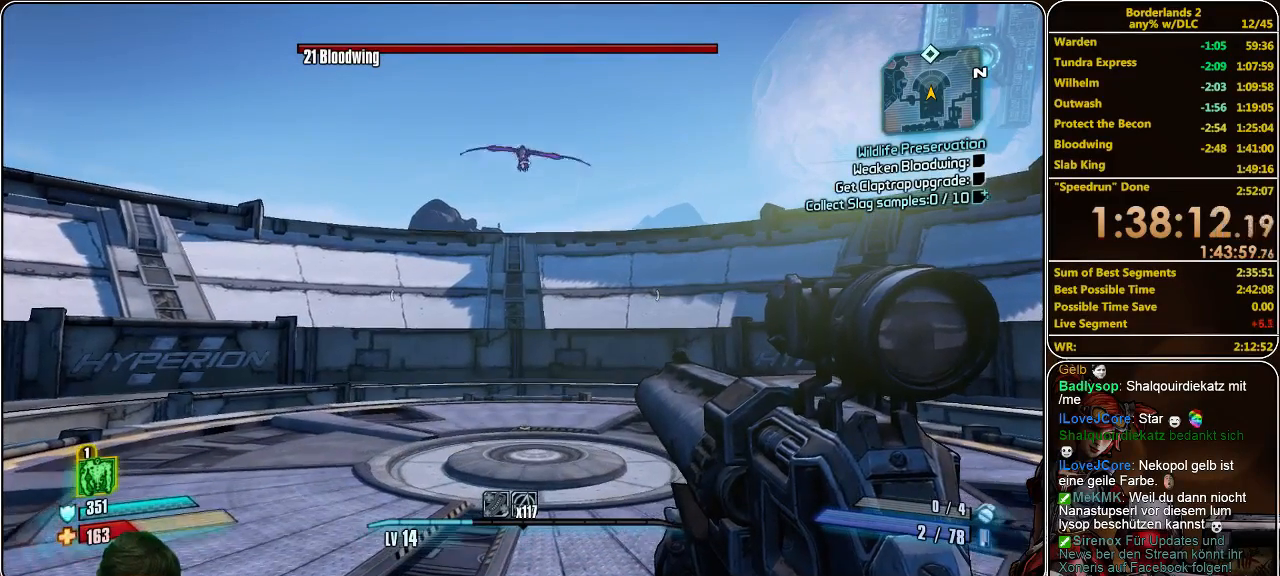
{"keys": [], "mouse": [], "events": [[200, "d", "down"], [267, "d", "up"]]}
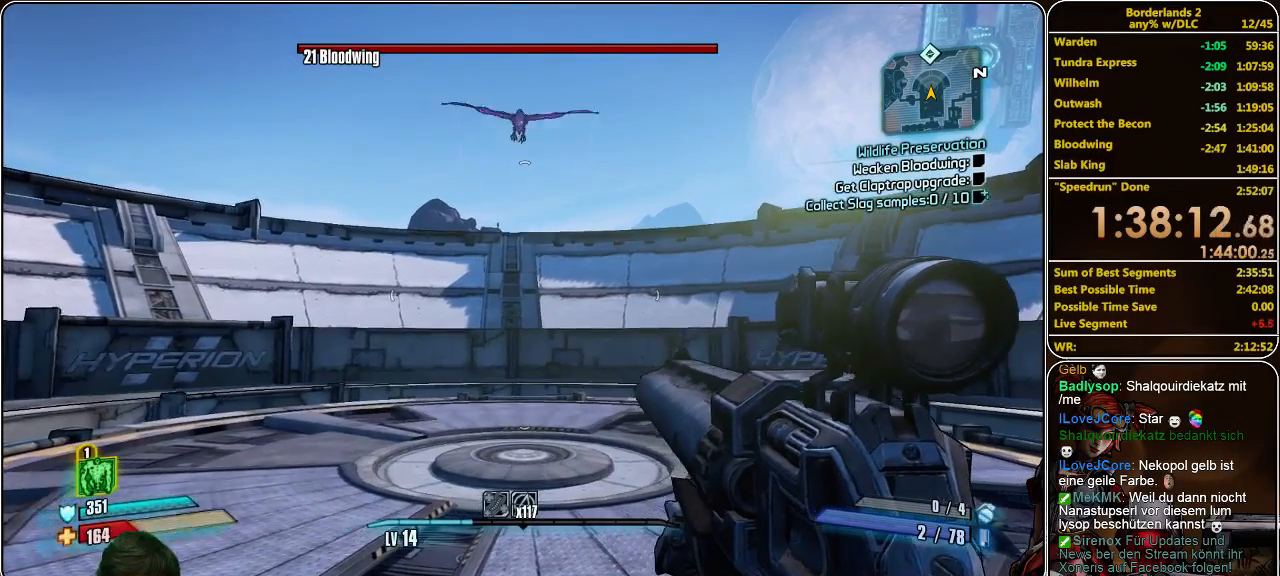
{"keys": [], "mouse": [], "events": [[33, "w", "down"], [133, "w", "up"]]}
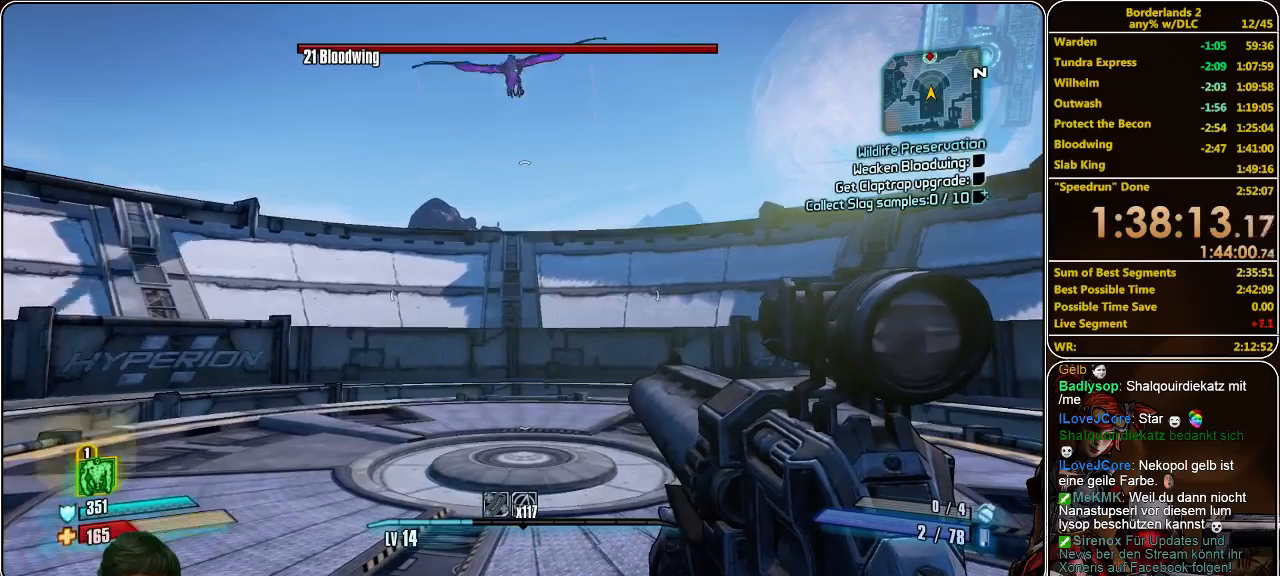
{"keys": [], "mouse": [], "events": []}
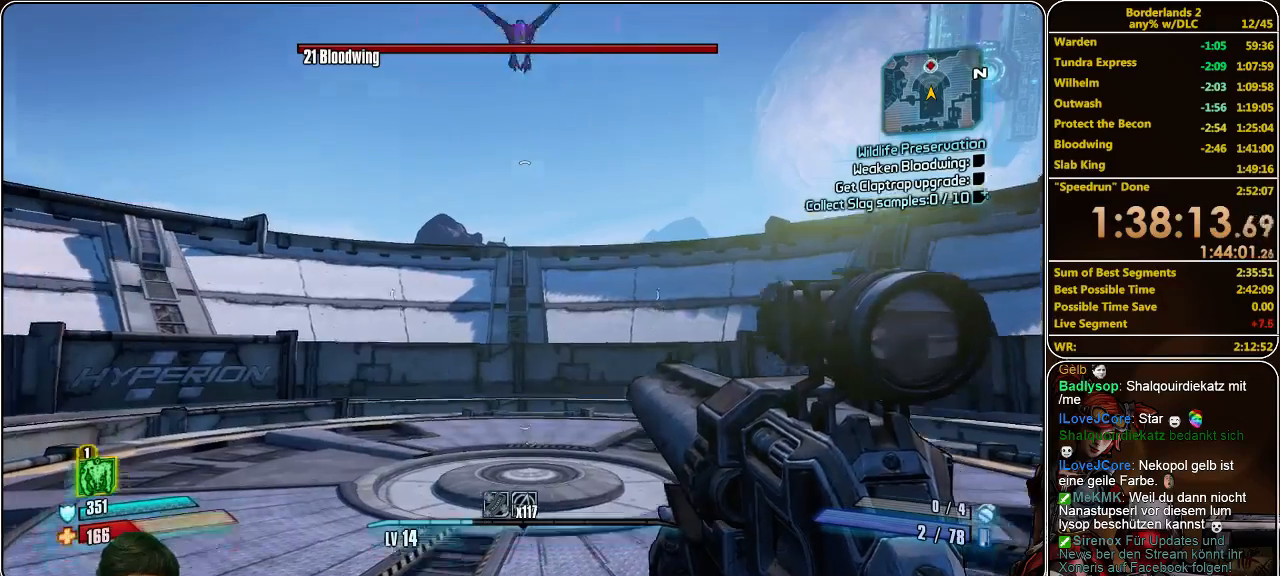
{"keys": [], "mouse": [], "events": []}
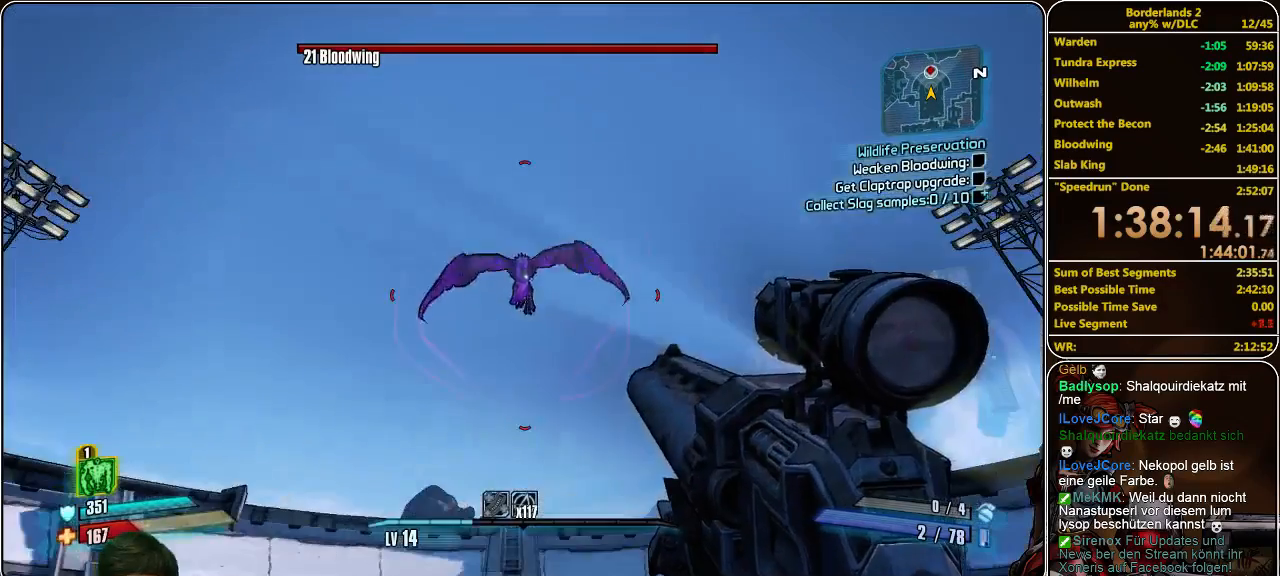
{"keys": ["w"], "mouse": [], "events": [[467, "w", "down"]]}
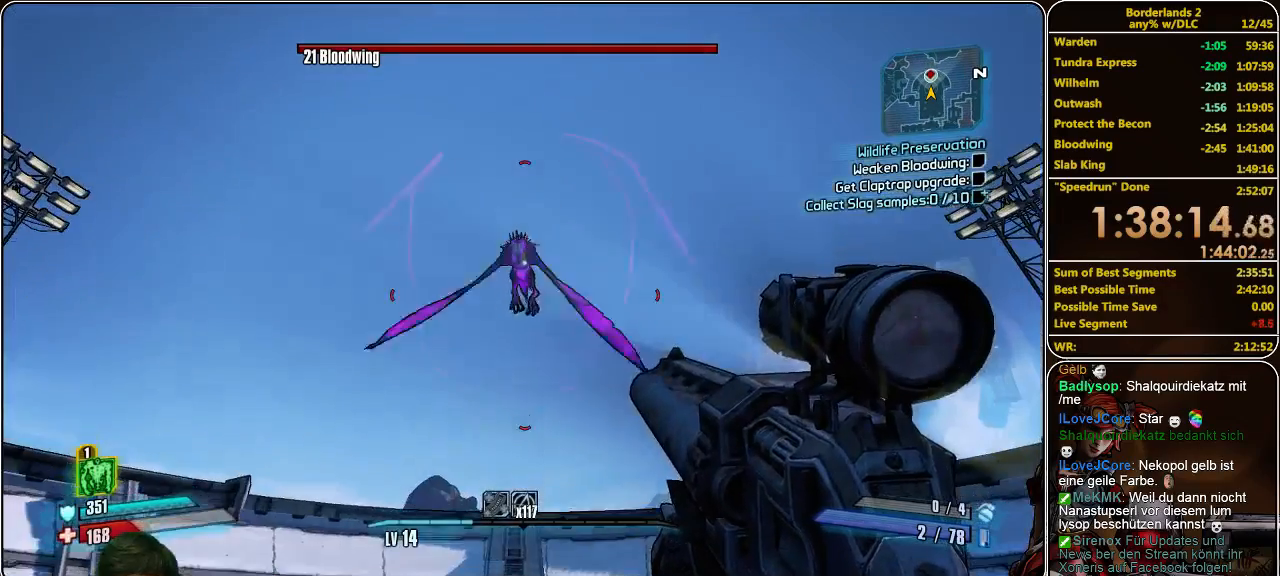
{"keys": [], "mouse": [], "events": [[167, "w", "up"]]}
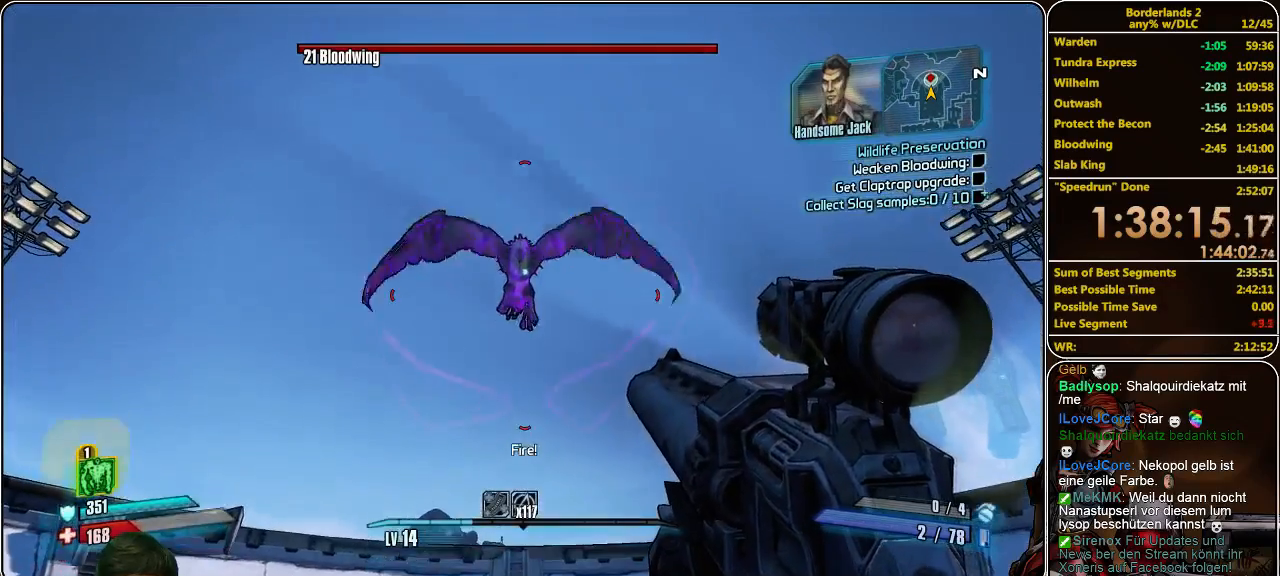
{"keys": [], "mouse": [], "events": [[133, "w", "down"], [367, "w", "up"]]}
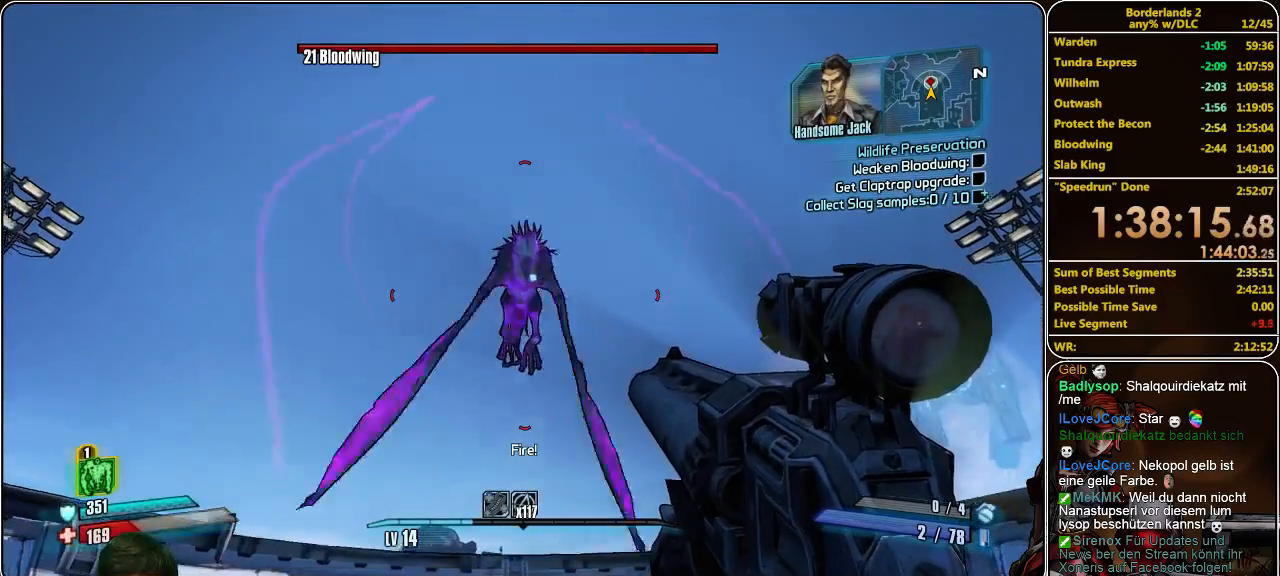
{"keys": [], "mouse": [], "events": []}
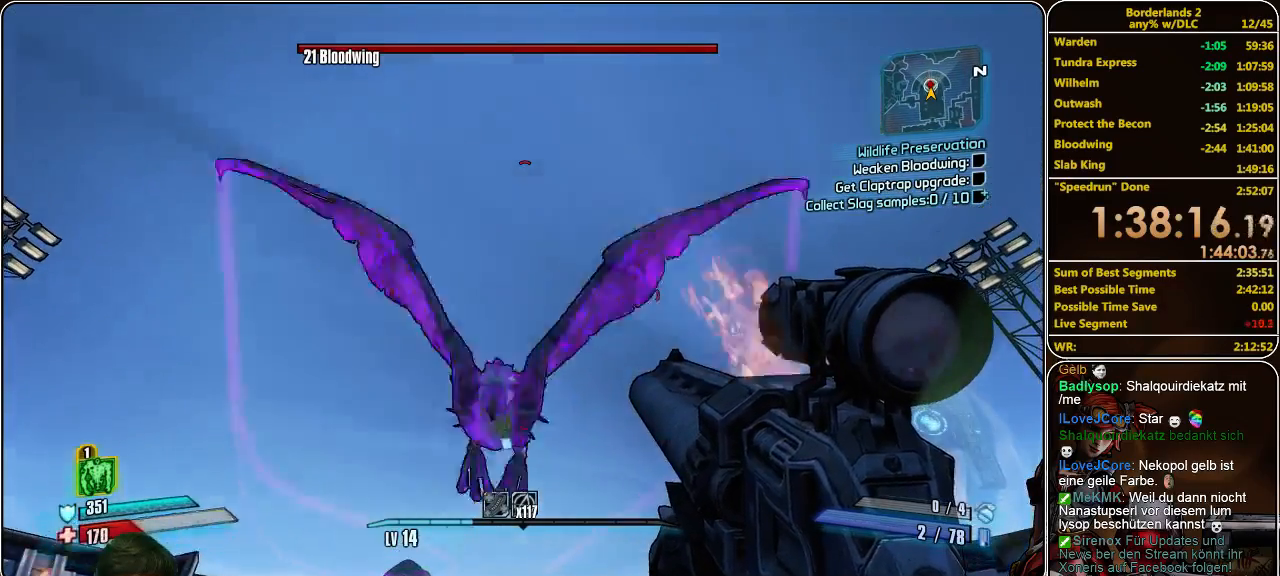
{"keys": [], "mouse": ["left"], "events": [[200, "space", "down"], [300, "mouse_left", "down"], [367, "space", "up"], [400, "mouse_left", "up"], [433, "mouse_left", "down"]]}
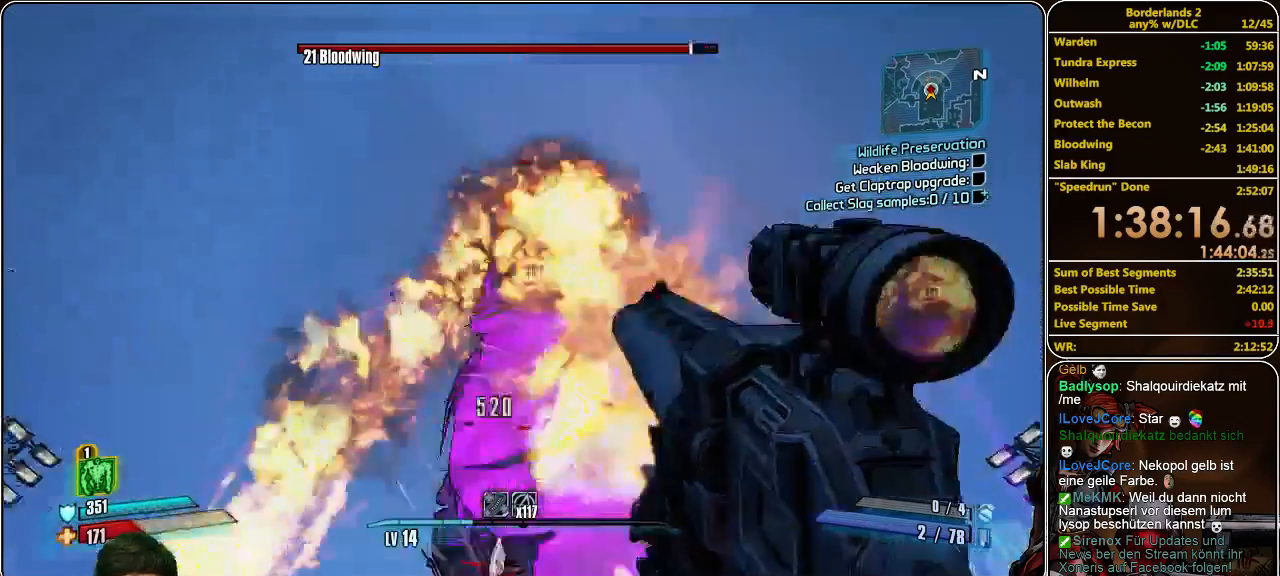
{"keys": [], "mouse": ["left"], "events": [[33, "mouse_left", "up"], [67, "mouse_left", "down"], [167, "mouse_left", "up"], [200, "mouse_left", "down"], [300, "mouse_left", "up"], [333, "mouse_left", "down"], [400, "mouse_left", "up"], [433, "mouse_left", "down"]]}
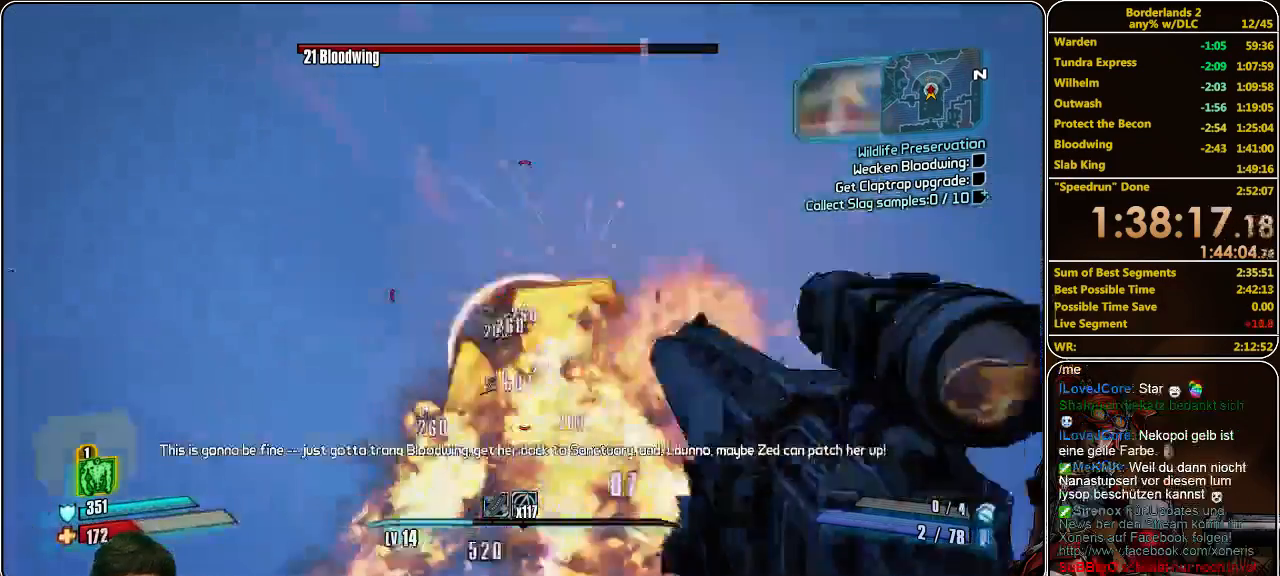
{"keys": [], "mouse": [], "events": [[33, "mouse_left", "up"], [67, "mouse_left", "down"], [333, "mouse_left", "up"], [367, "mouse_left", "down"], [467, "mouse_left", "up"]]}
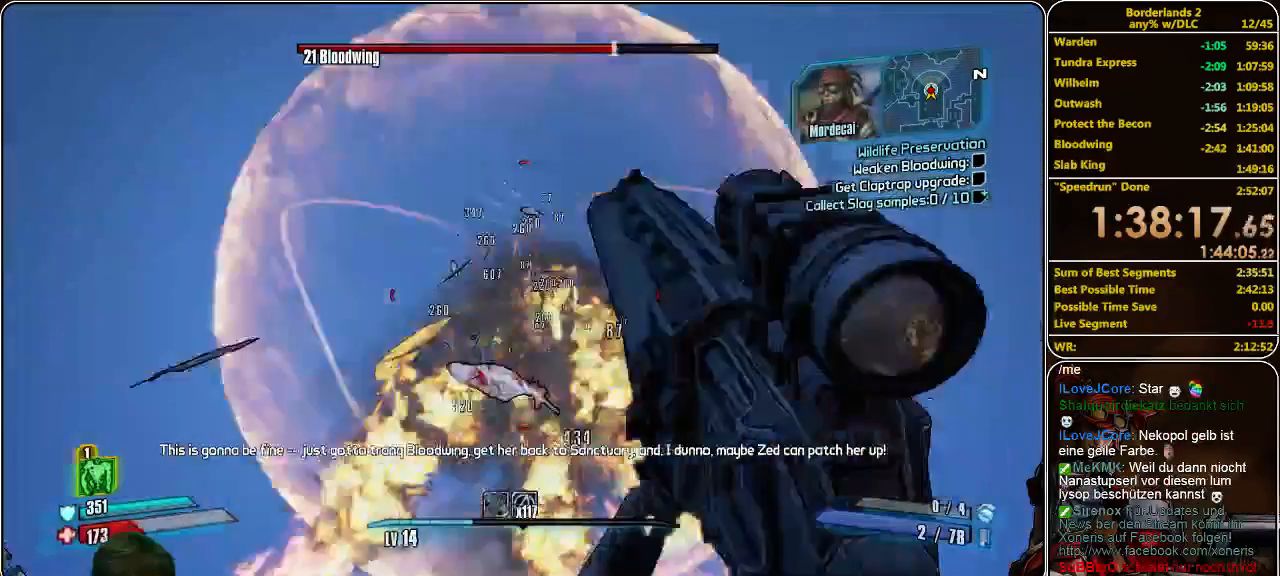
{"keys": [], "mouse": [], "events": [[33, "mouse_left", "down"], [33, "space", "down"], [100, "mouse_left", "up"], [133, "space", "up"], [167, "mouse_left", "down"], [233, "mouse_left", "up"], [300, "mouse_left", "down"], [367, "mouse_left", "up"], [433, "mouse_left", "down"], [500, "mouse_left", "up"]]}
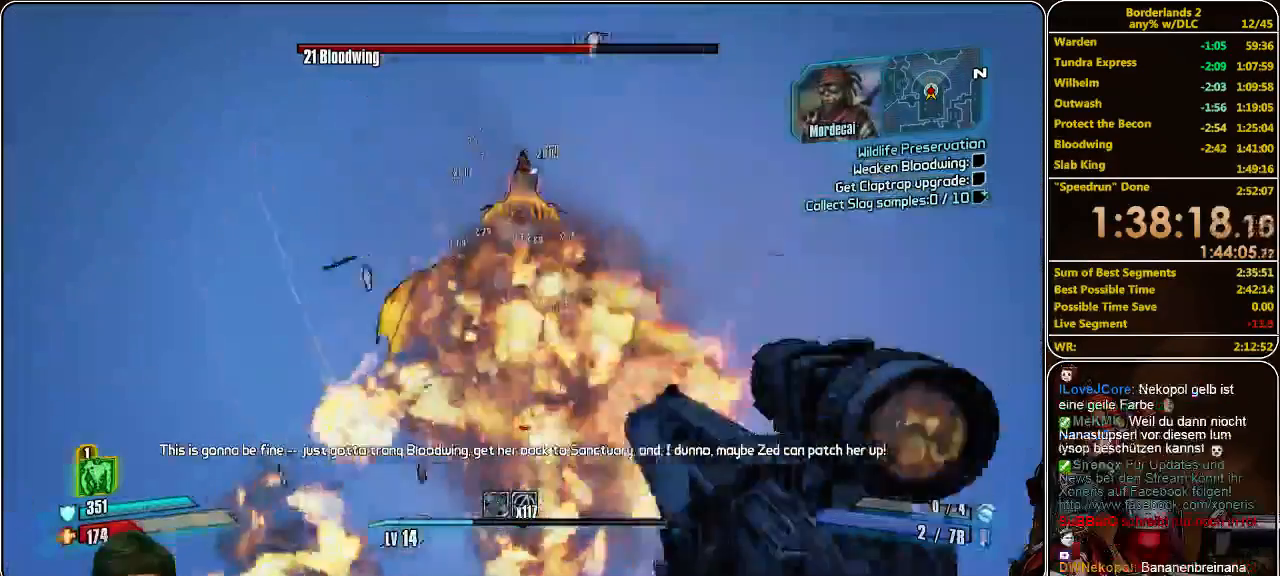
{"keys": [], "mouse": ["left"], "events": [[67, "mouse_left", "down"], [300, "mouse_left", "up"], [367, "mouse_left", "down"], [433, "mouse_left", "up"], [500, "mouse_left", "down"]]}
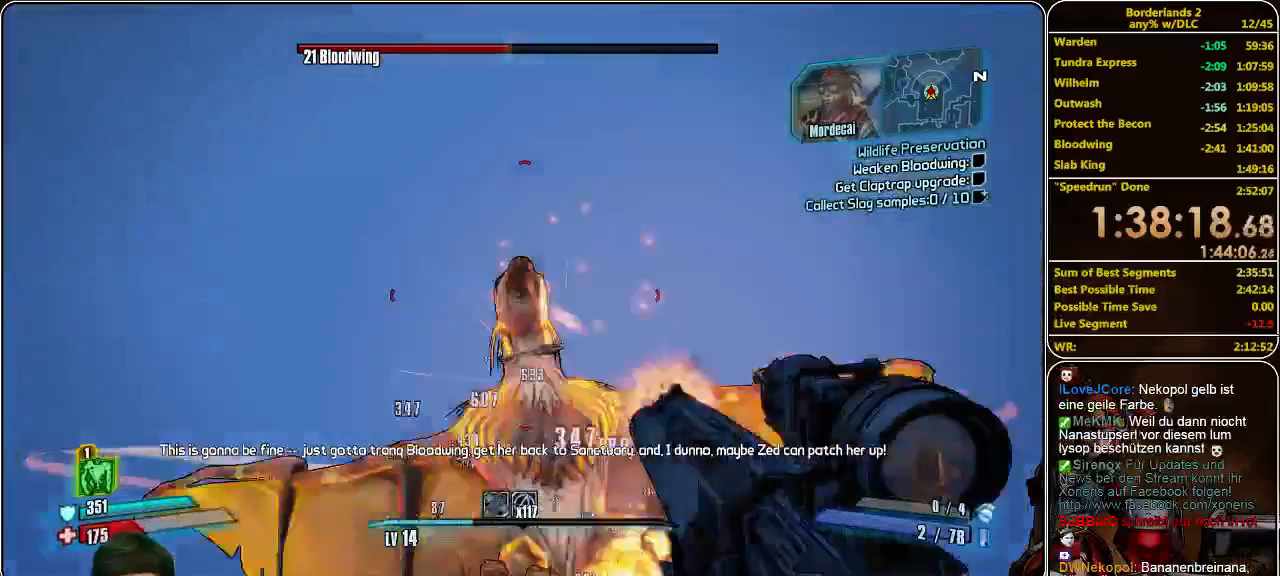
{"keys": [], "mouse": [], "events": [[100, "mouse_left", "up"], [133, "mouse_left", "down"], [200, "mouse_left", "up"], [267, "mouse_left", "down"], [333, "mouse_left", "up"], [400, "mouse_left", "down"], [467, "mouse_left", "up"]]}
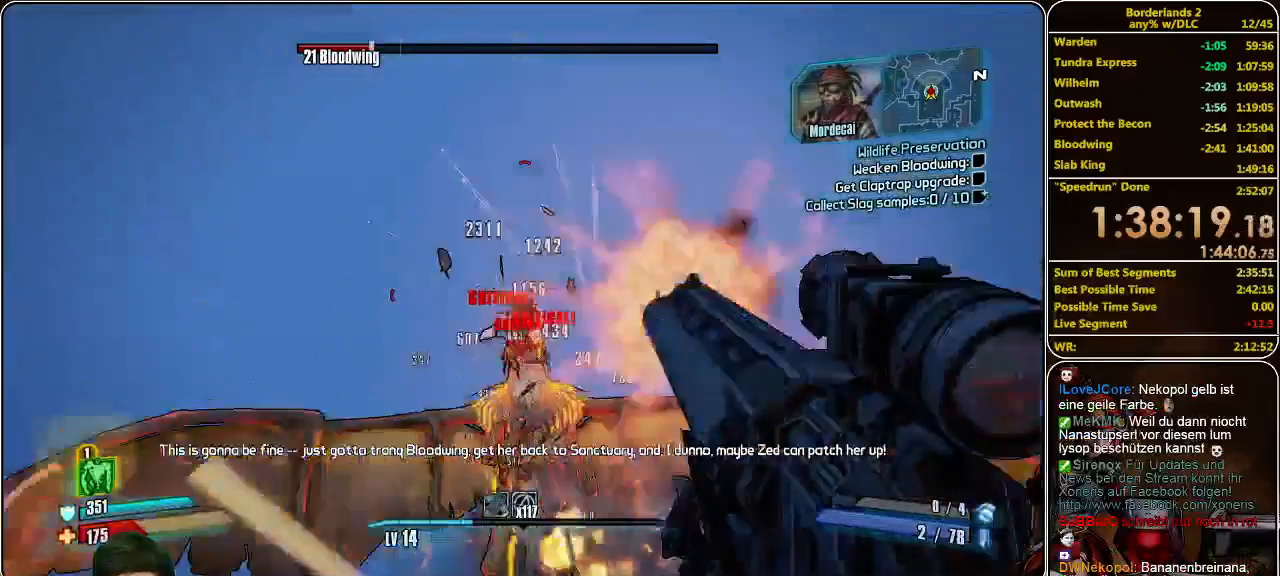
{"keys": [], "mouse": ["left"], "events": [[33, "mouse_left", "down"], [100, "mouse_left", "up"], [233, "mouse_left", "down"], [267, "mouse_left", "up"], [300, "mouse_left", "down"], [367, "mouse_left", "up"], [433, "mouse_left", "down"]]}
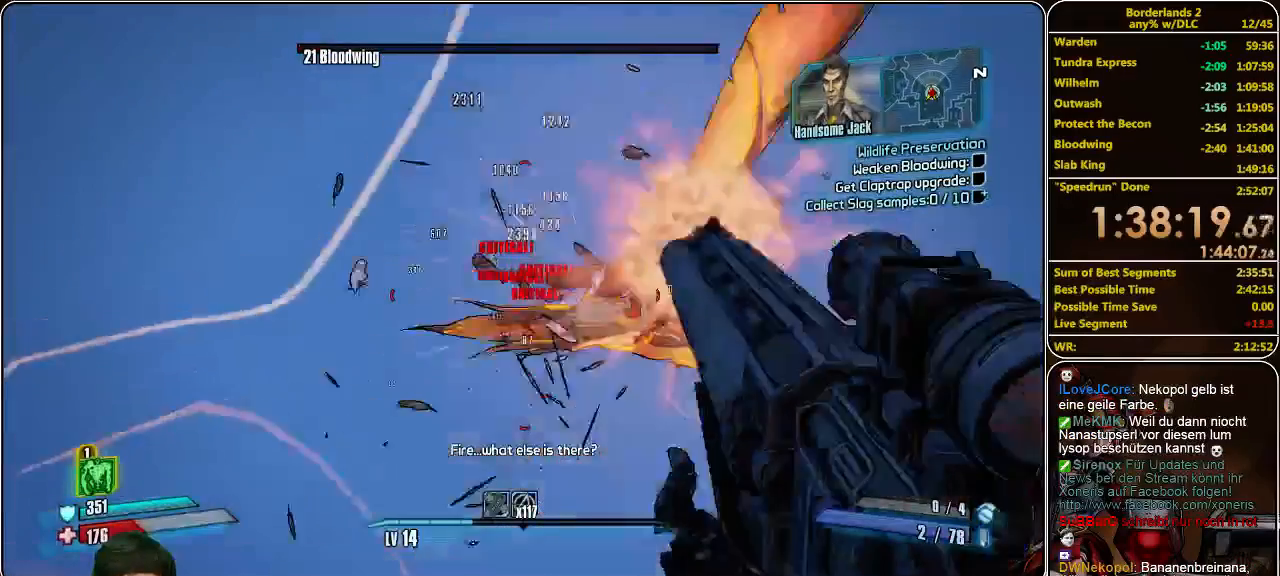
{"keys": [], "mouse": [], "events": [[33, "mouse_left", "up"], [100, "mouse_left", "down"], [200, "mouse_left", "up"], [233, "mouse_left", "down"], [300, "mouse_left", "up"], [367, "mouse_left", "down"], [467, "mouse_left", "up"]]}